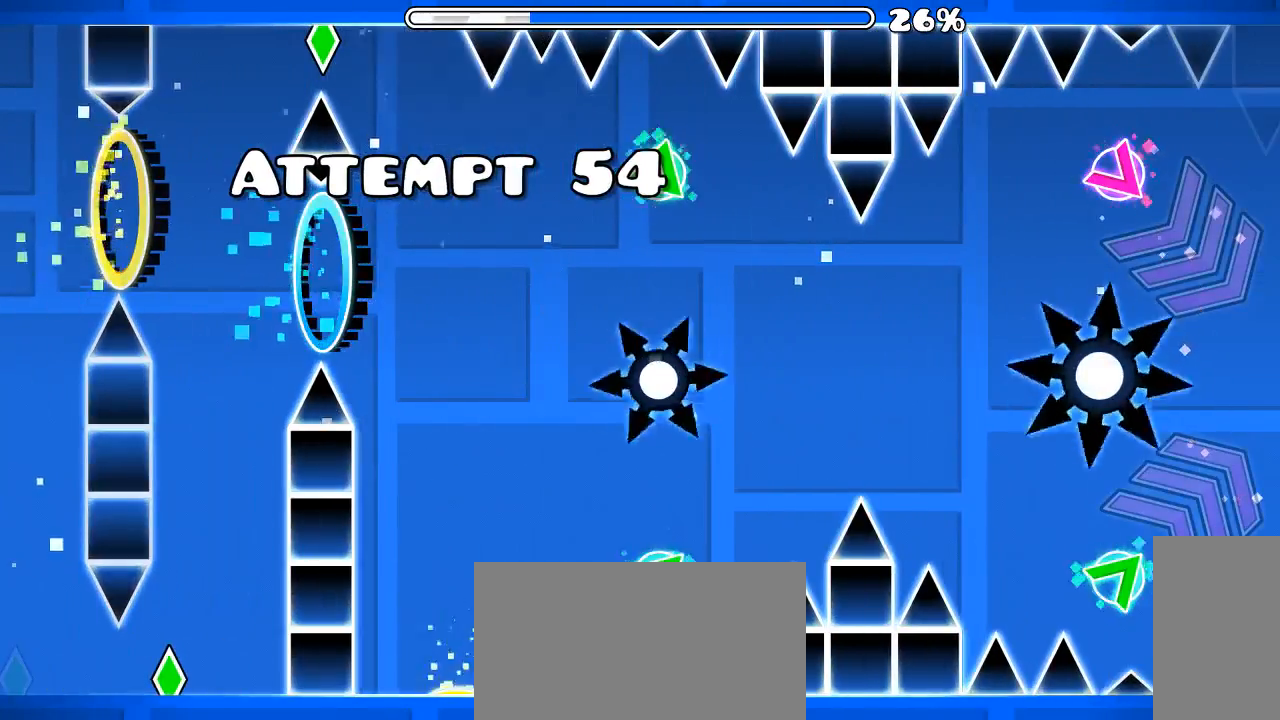
Gameplay with keyboard and mouse; each line is a JSON object with the keys and mouse buttons held at the frame after it. "events" lists presses ("down") and releases ("up") of "mouse_left", "mouse_wheel", "mouse_right", "mouse_mb4" and "mouse_mb5" between this image and that frame as [ms after this image, input, new state], when the widget could be followed in between. "mouse_left", "mouse_wheel", "mouse_right", "mouse_mb4", "mouse_mb5" = the "left", "wheel", "right", "mb4", "mb5" buttons of the "mouse" list. No other keys are recorded. "wheel" means that the mouse wheel is clicked or scrolled. Mouse movement is not recorded. Not read: x z.
{"keys": [], "mouse": [], "events": []}
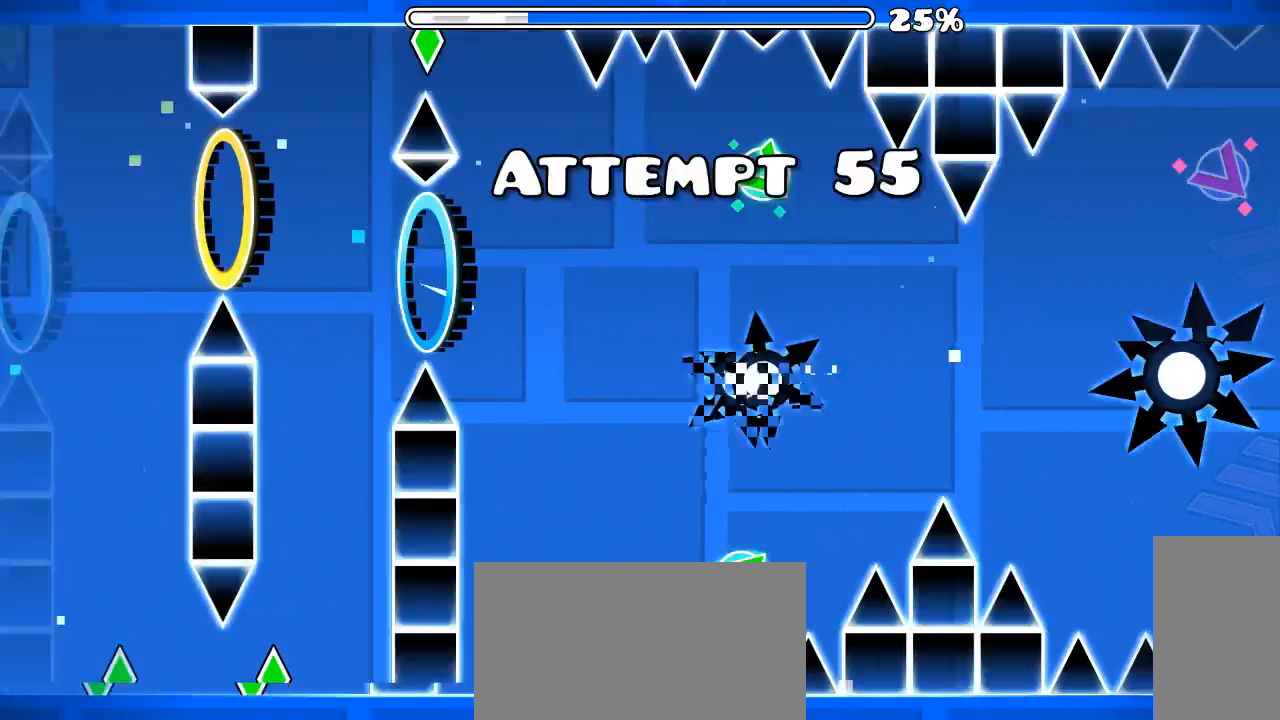
{"keys": [], "mouse": [], "events": [[66, "mouse_left", "down"], [166, "mouse_left", "up"], [266, "mouse_left", "down"], [366, "mouse_left", "up"]]}
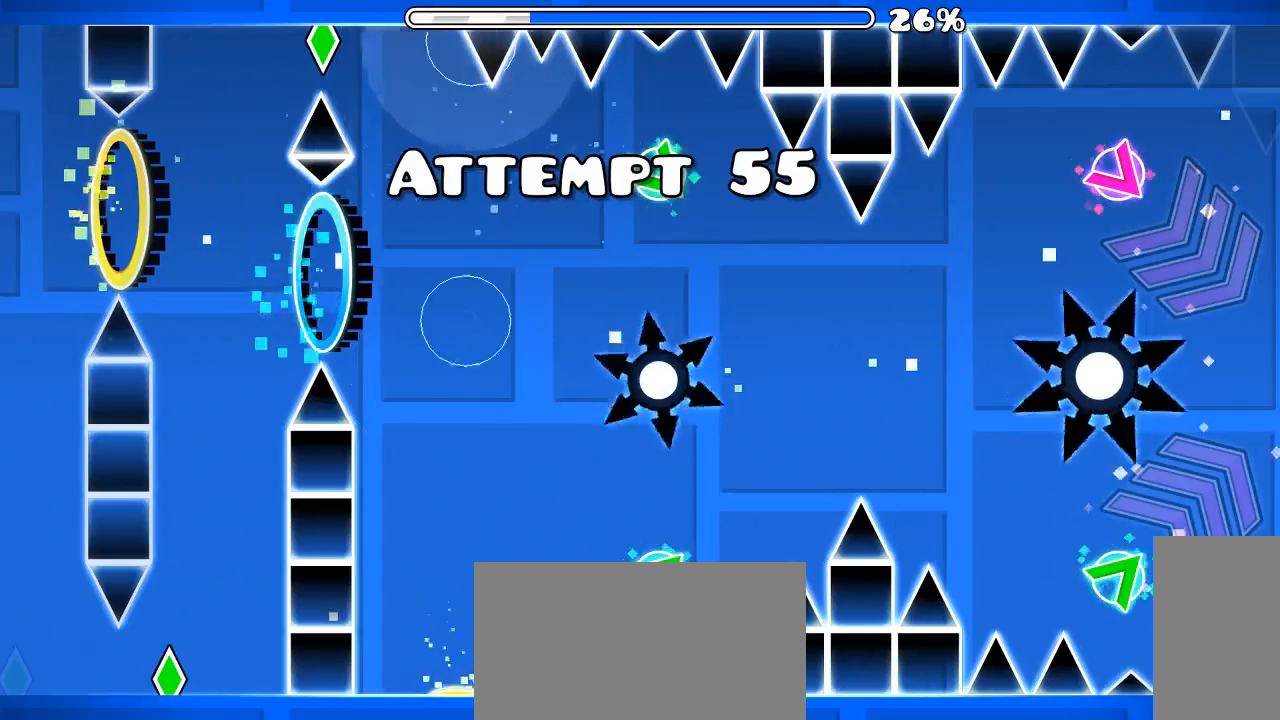
{"keys": [], "mouse": [], "events": []}
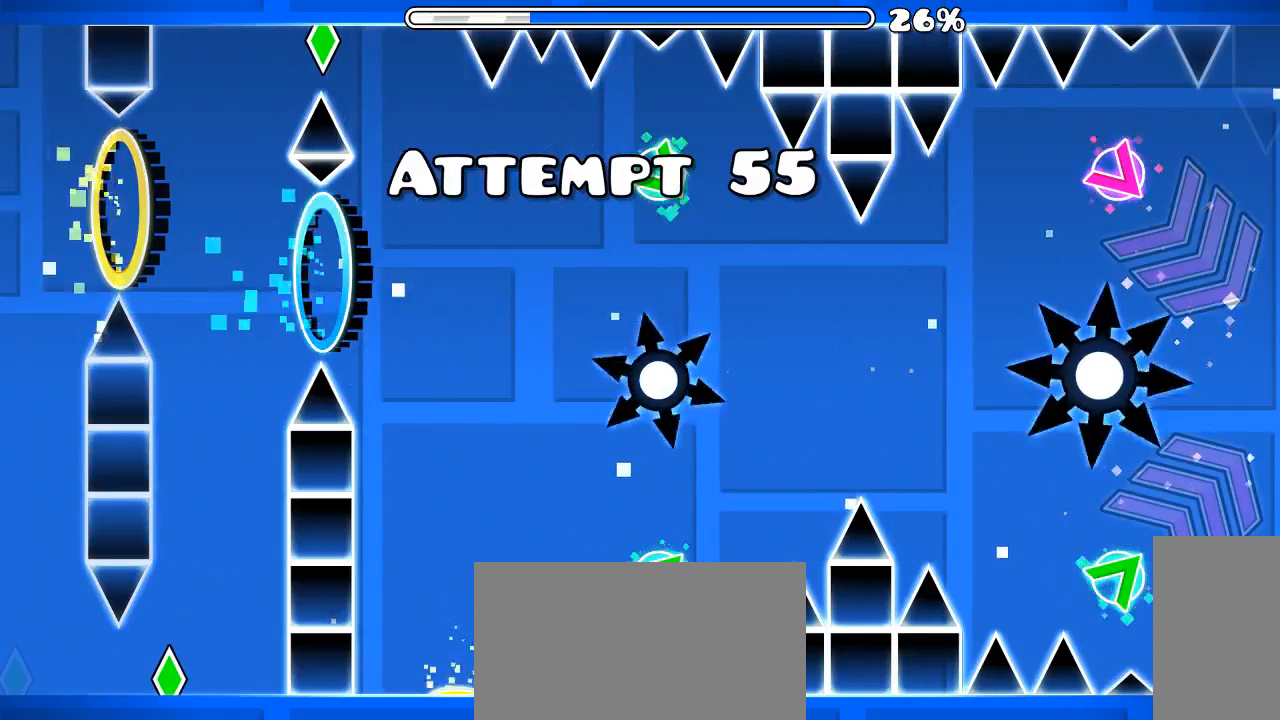
{"keys": [], "mouse": ["left"], "events": [[133, "mouse_left", "down"], [266, "mouse_left", "up"], [333, "mouse_left", "down"]]}
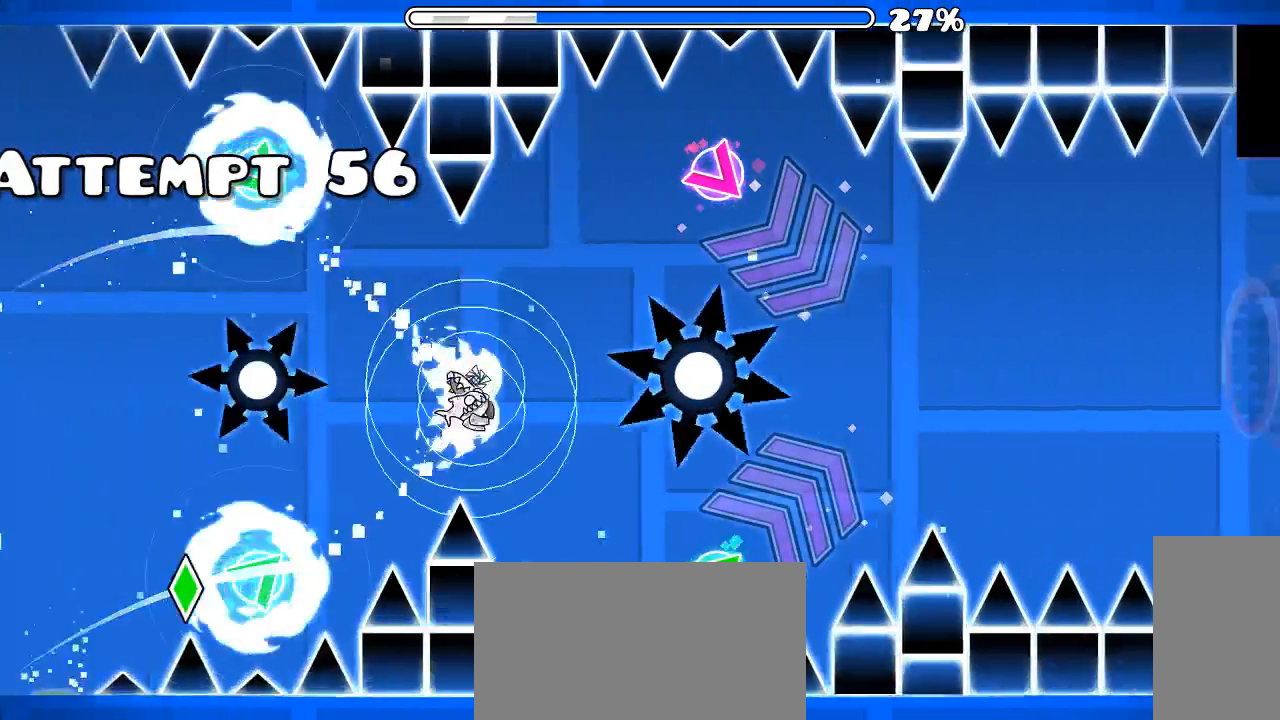
{"keys": [], "mouse": [], "events": [[233, "mouse_left", "up"], [333, "mouse_left", "down"], [466, "mouse_left", "up"]]}
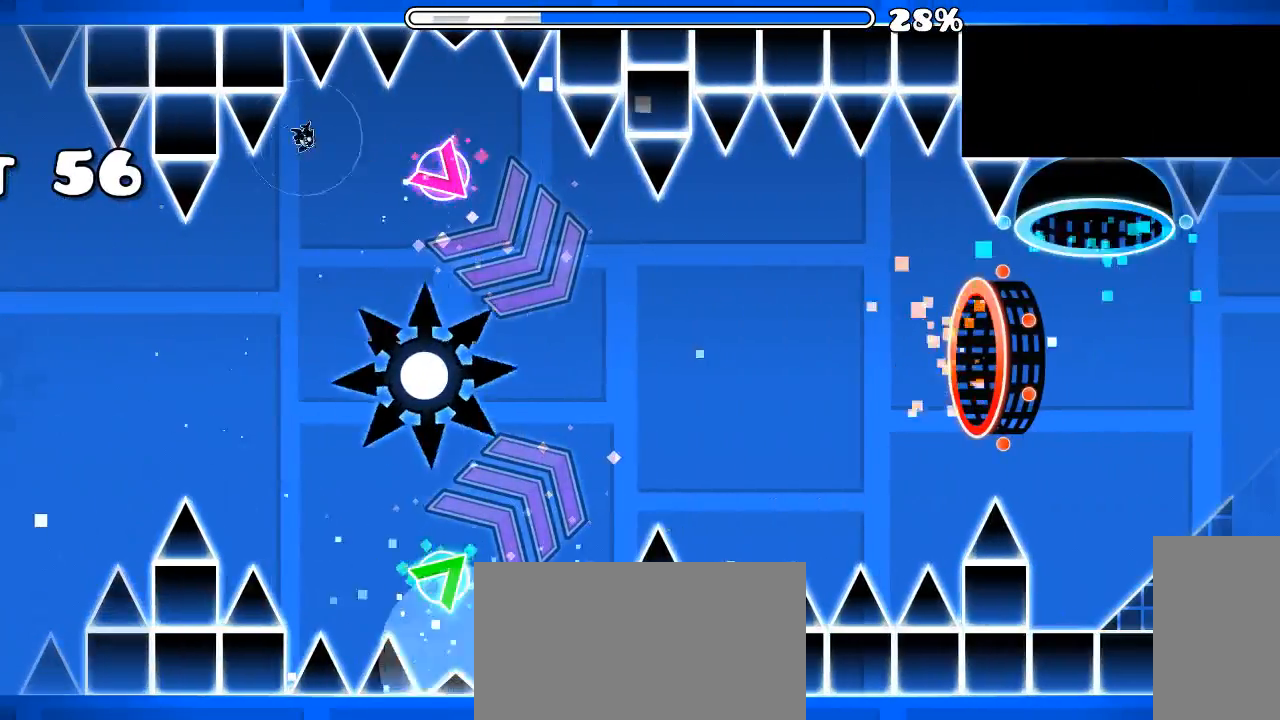
{"keys": [], "mouse": [], "events": []}
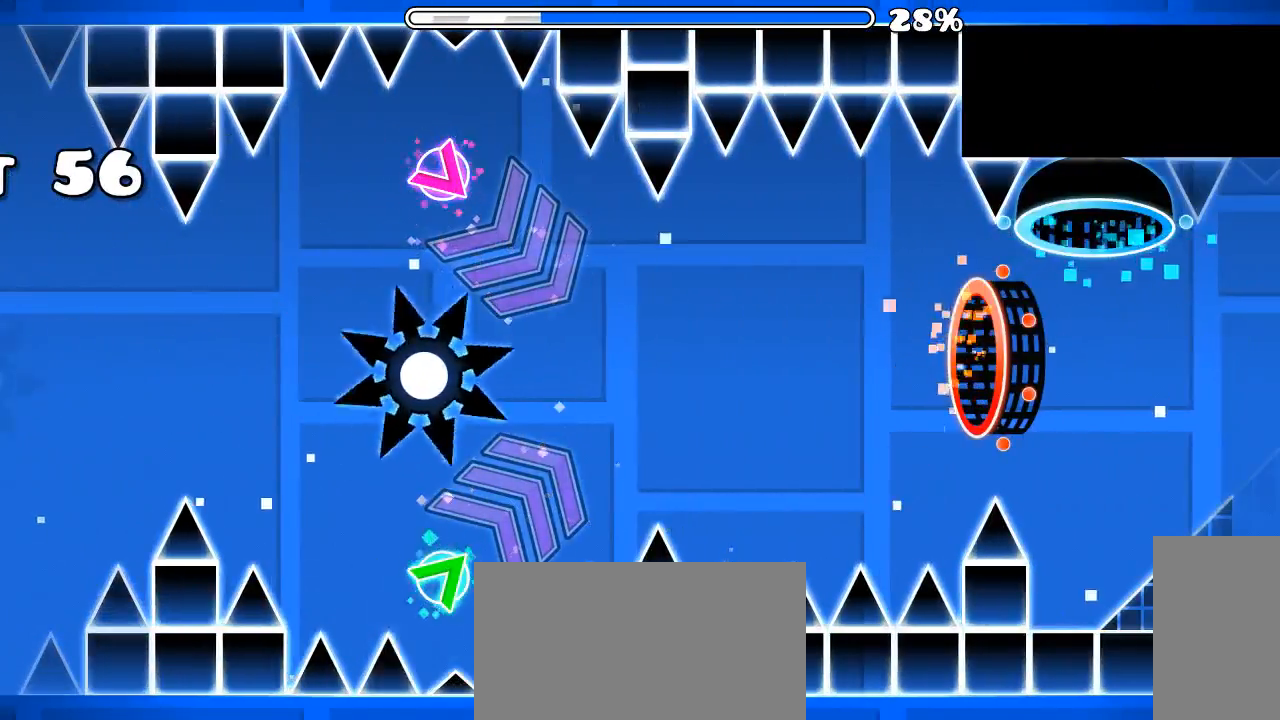
{"keys": [], "mouse": ["left"], "events": [[466, "mouse_left", "down"]]}
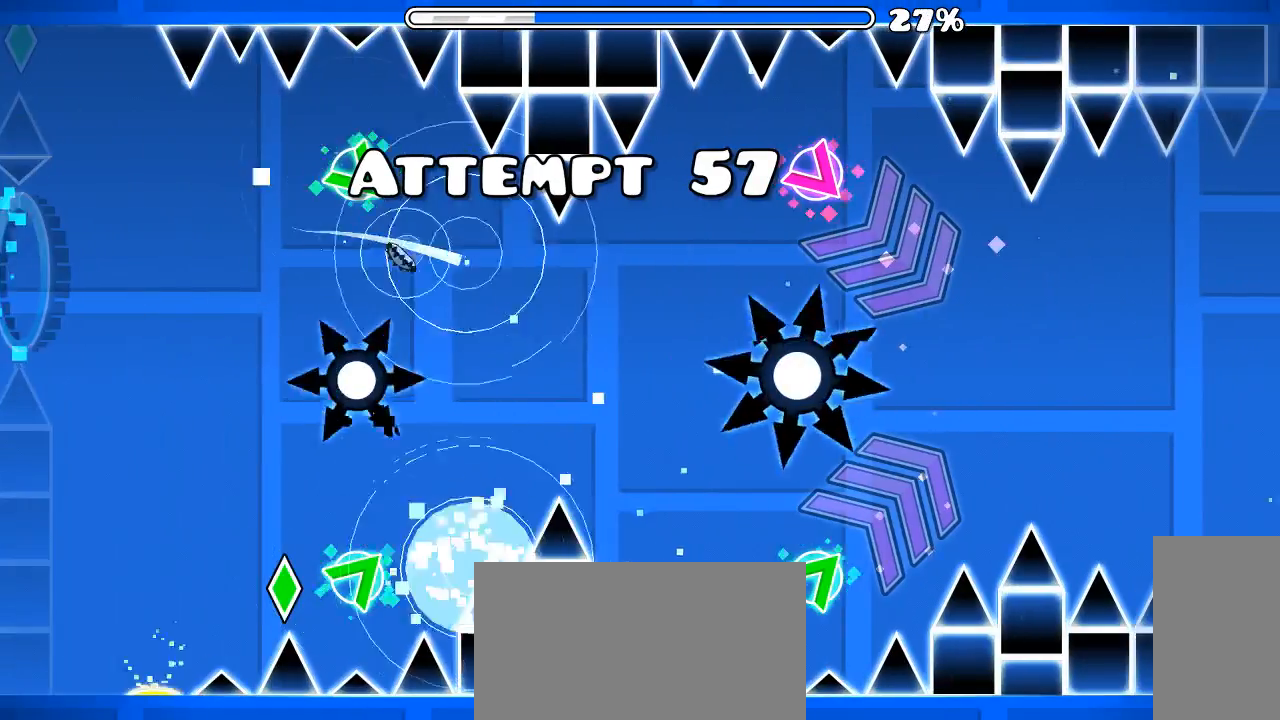
{"keys": [], "mouse": [], "events": [[166, "mouse_left", "up"]]}
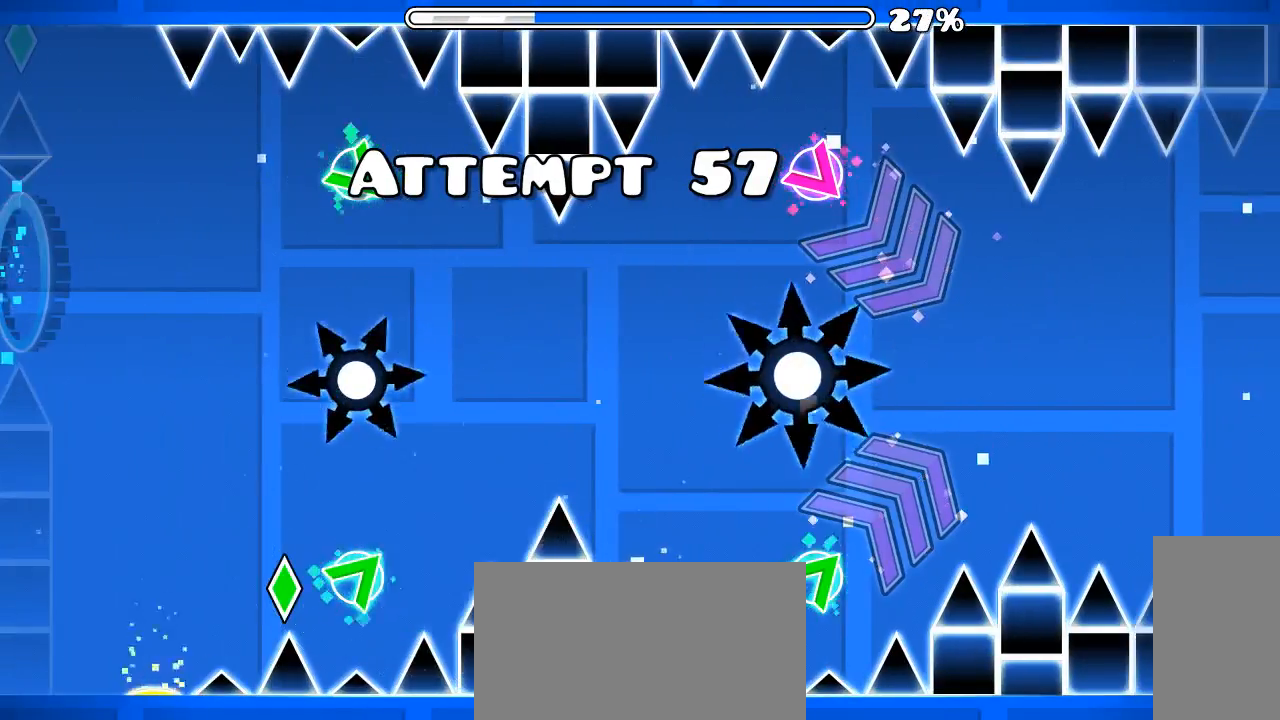
{"keys": [], "mouse": ["left"], "events": [[66, "mouse_left", "down"]]}
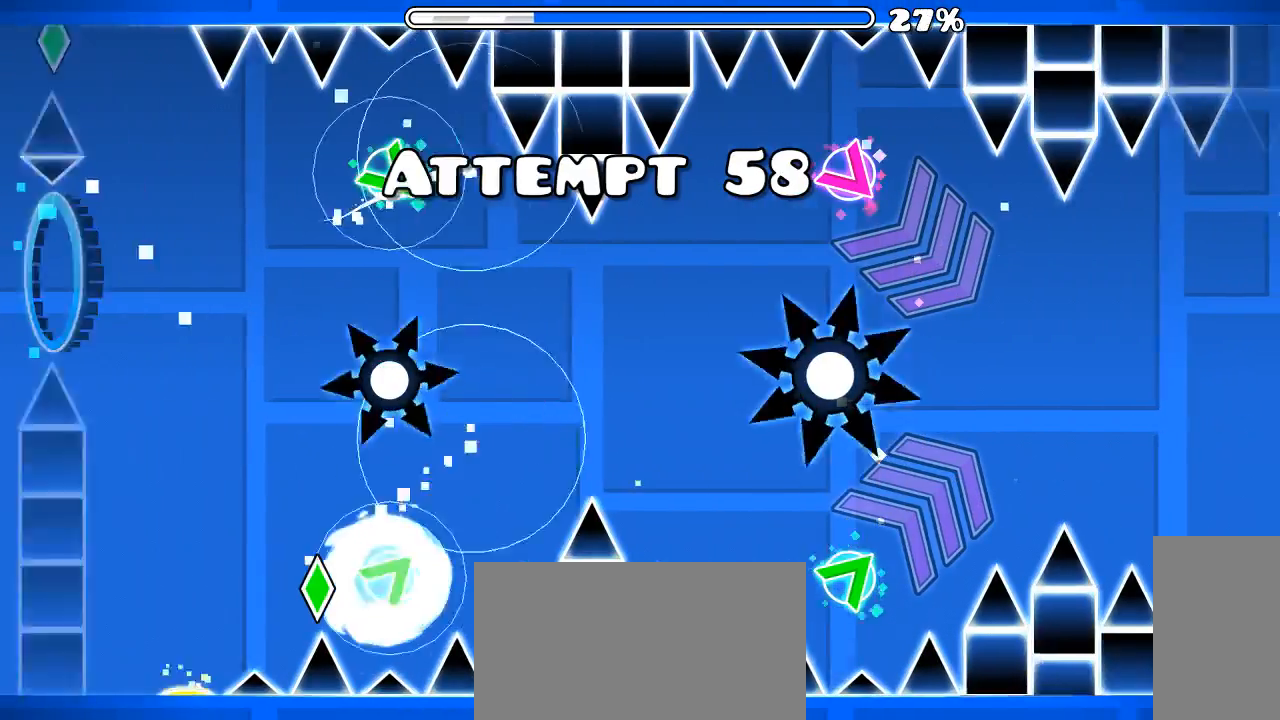
{"keys": [], "mouse": [], "events": [[133, "mouse_left", "up"], [266, "mouse_left", "down"], [366, "mouse_left", "up"]]}
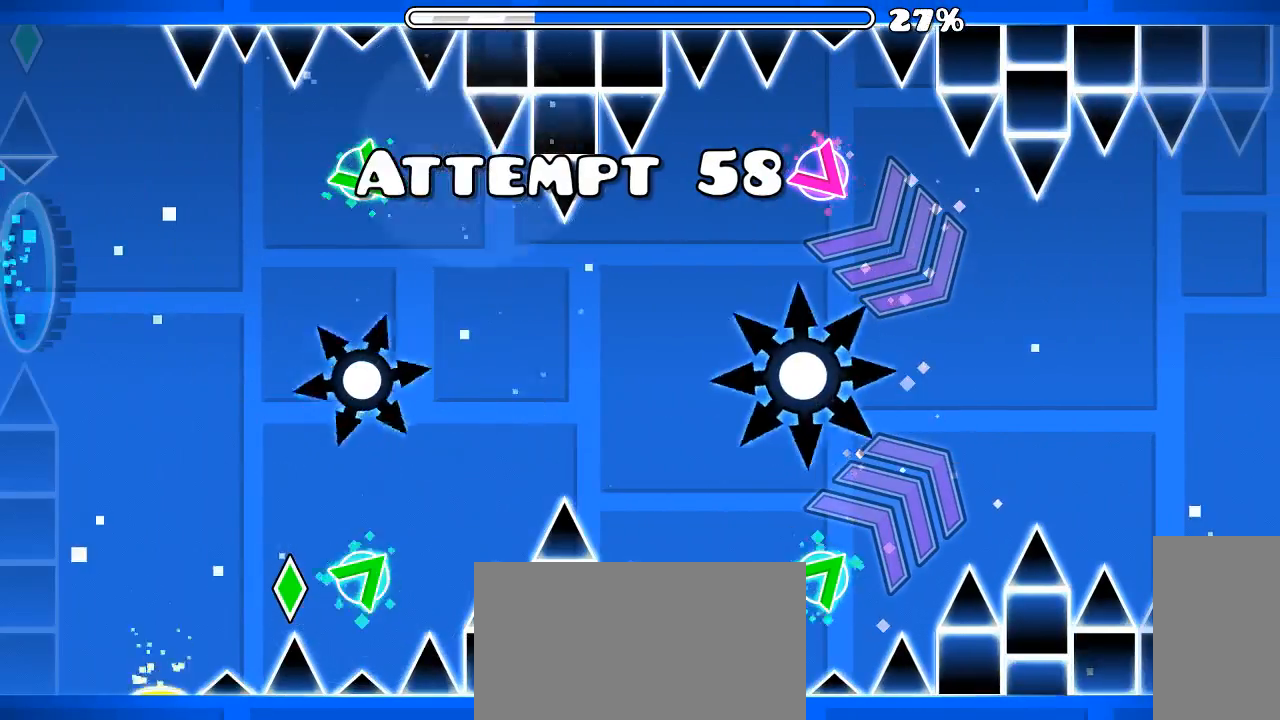
{"keys": [], "mouse": [], "events": []}
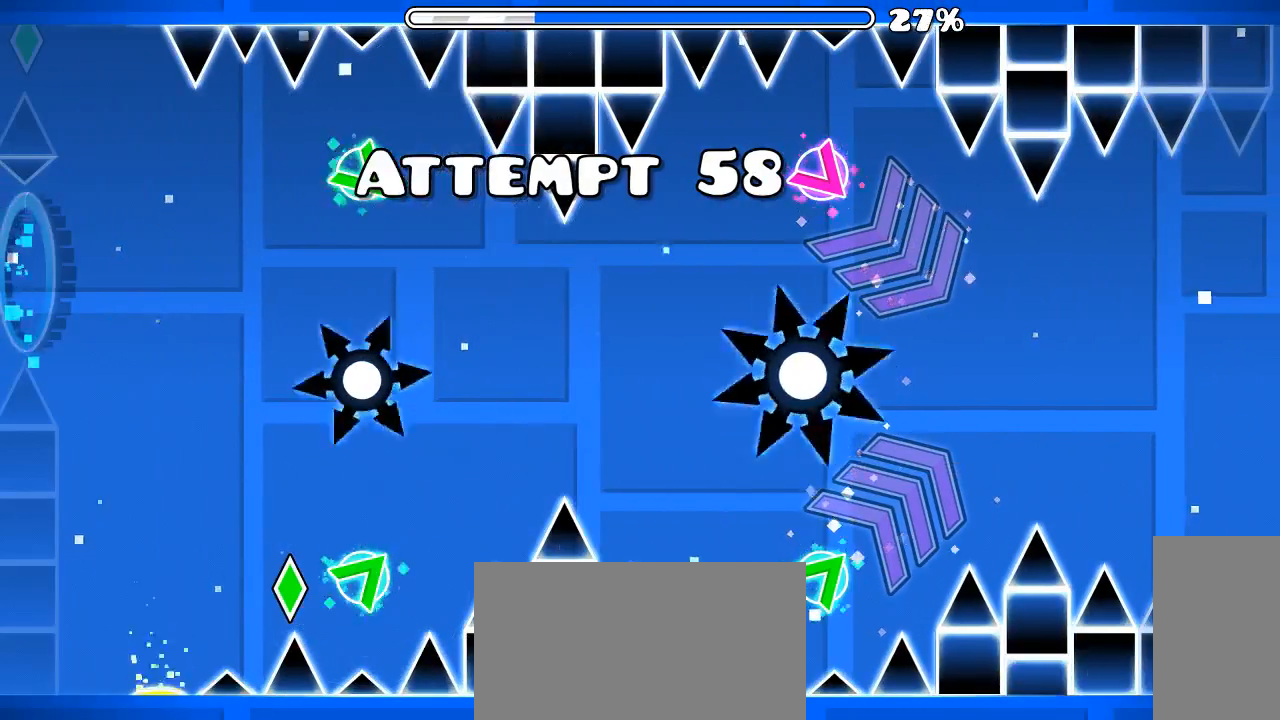
{"keys": [], "mouse": [], "events": [[100, "mouse_left", "down"], [500, "mouse_left", "up"]]}
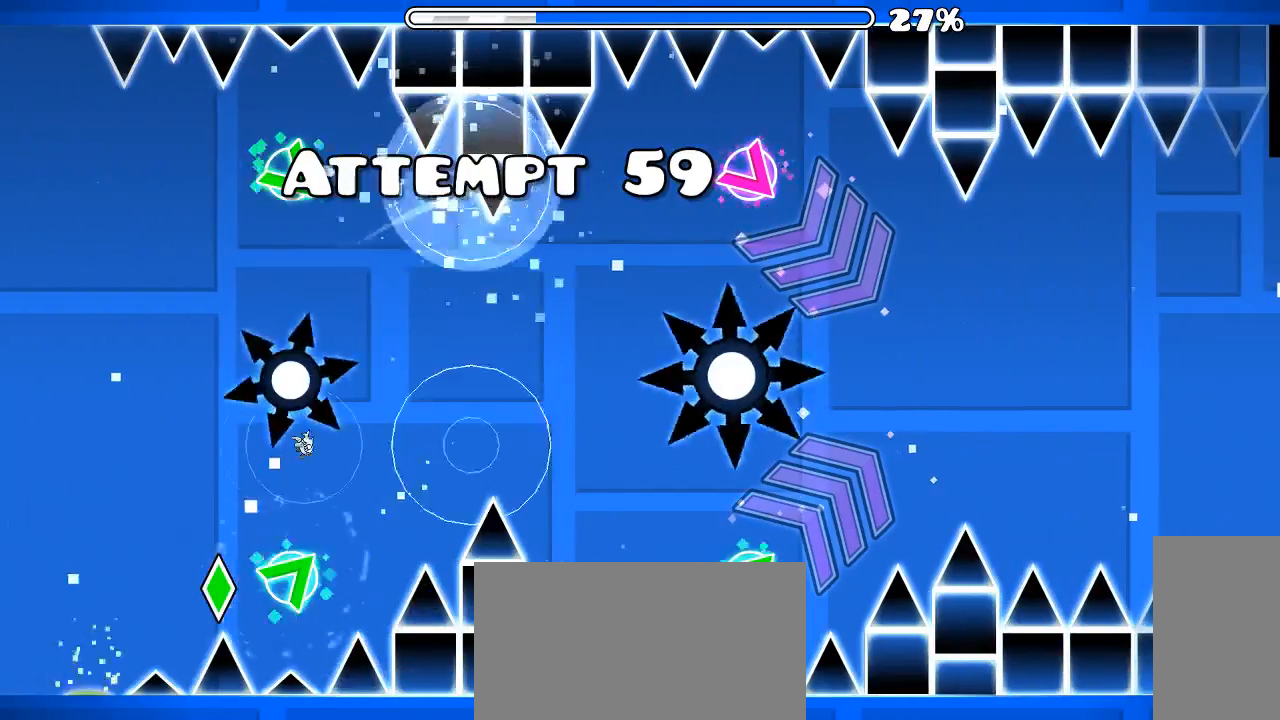
{"keys": [], "mouse": [], "events": []}
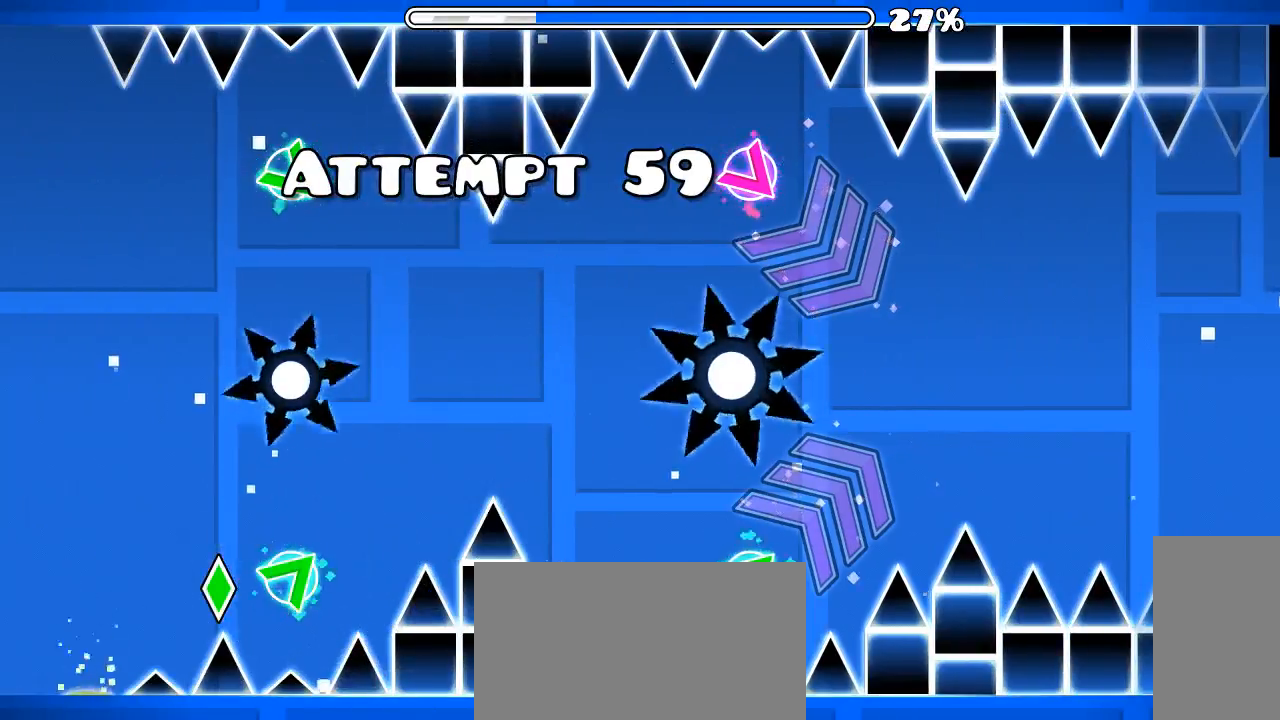
{"keys": [], "mouse": ["left"], "events": [[300, "mouse_left", "down"]]}
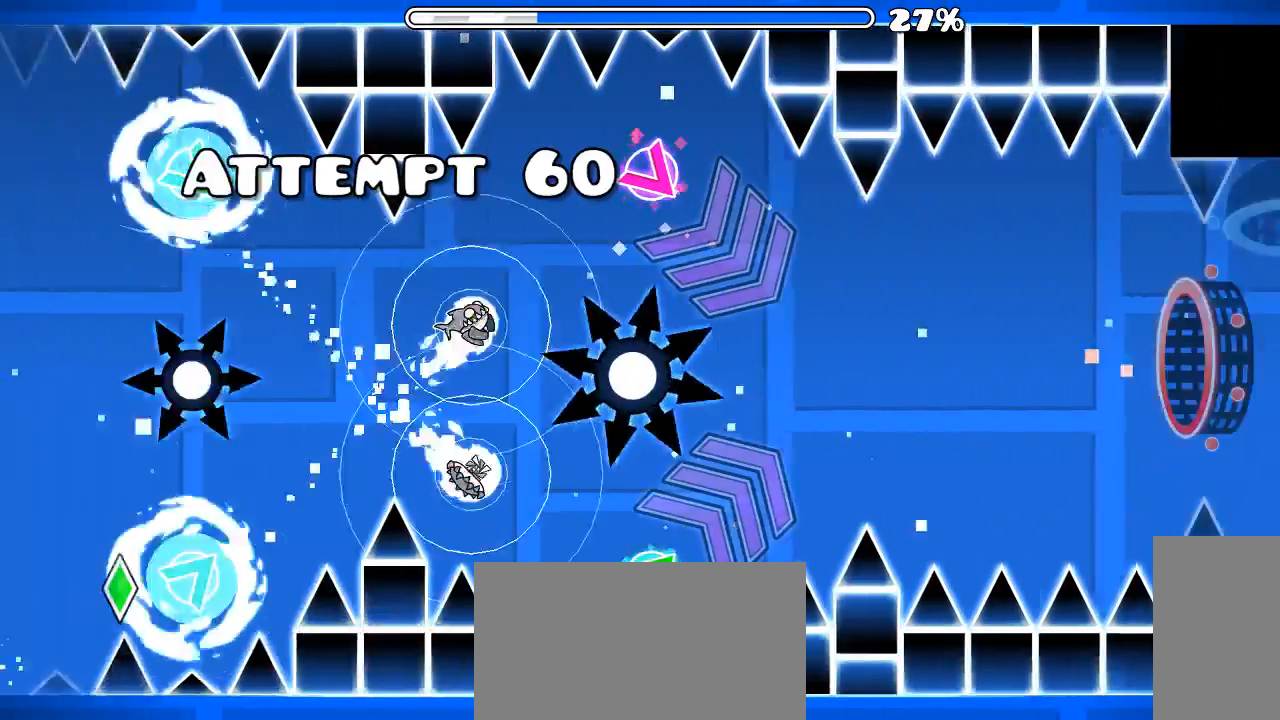
{"keys": [], "mouse": [], "events": [[300, "mouse_left", "up"], [366, "mouse_left", "down"], [466, "mouse_left", "up"]]}
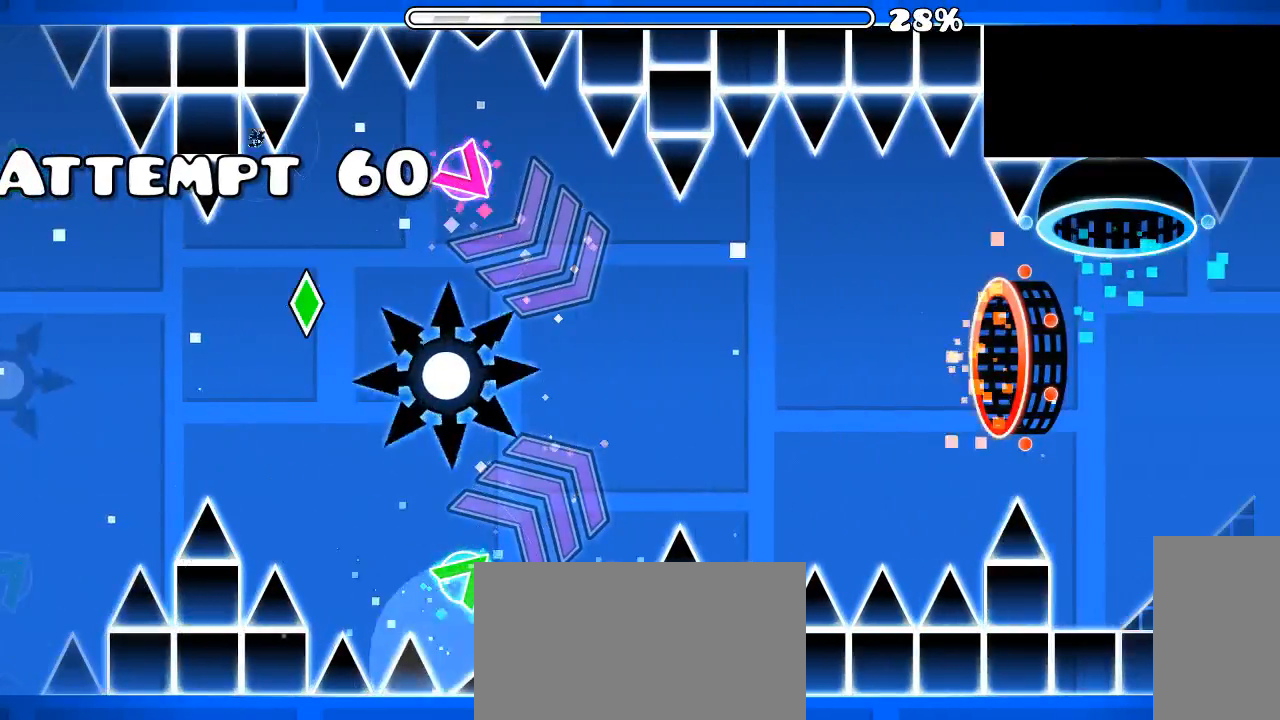
{"keys": [], "mouse": ["left"], "events": [[66, "mouse_left", "down"], [200, "mouse_left", "up"], [366, "mouse_left", "down"]]}
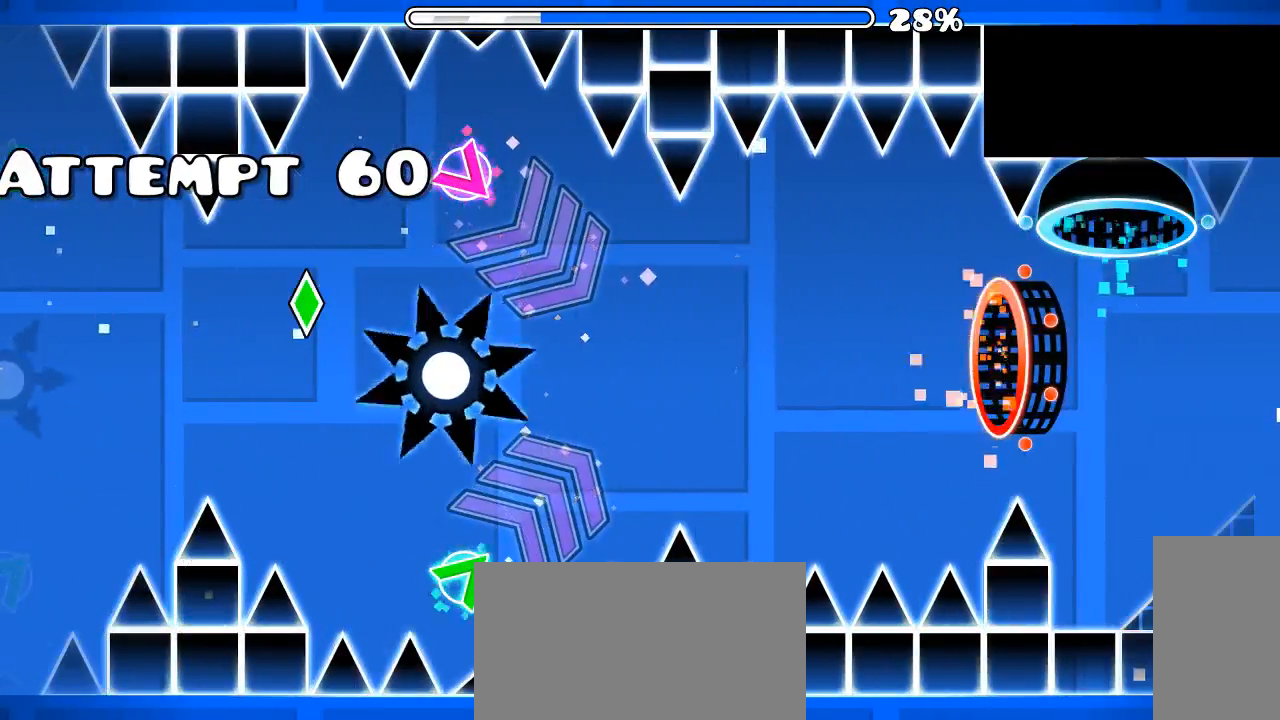
{"keys": [], "mouse": [], "events": [[233, "mouse_left", "up"], [300, "mouse_left", "down"], [366, "mouse_left", "up"], [466, "mouse_left", "down"], [500, "mouse_left", "up"]]}
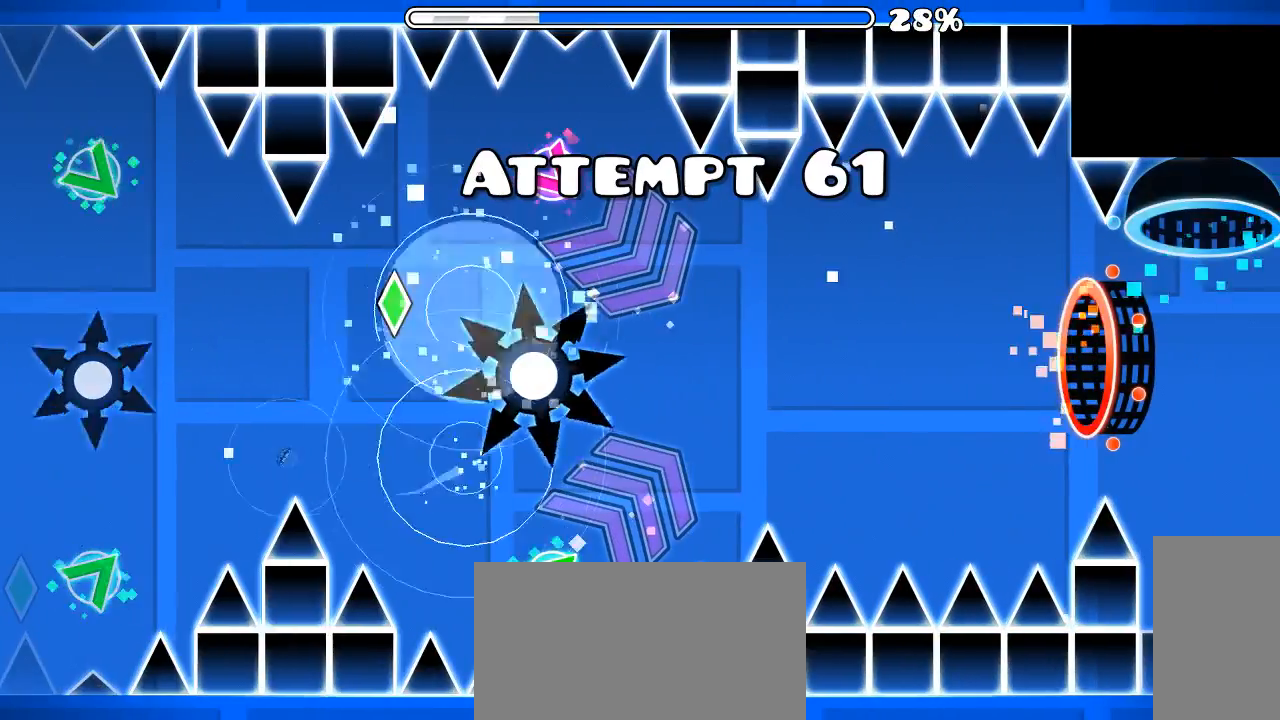
{"keys": [], "mouse": [], "events": []}
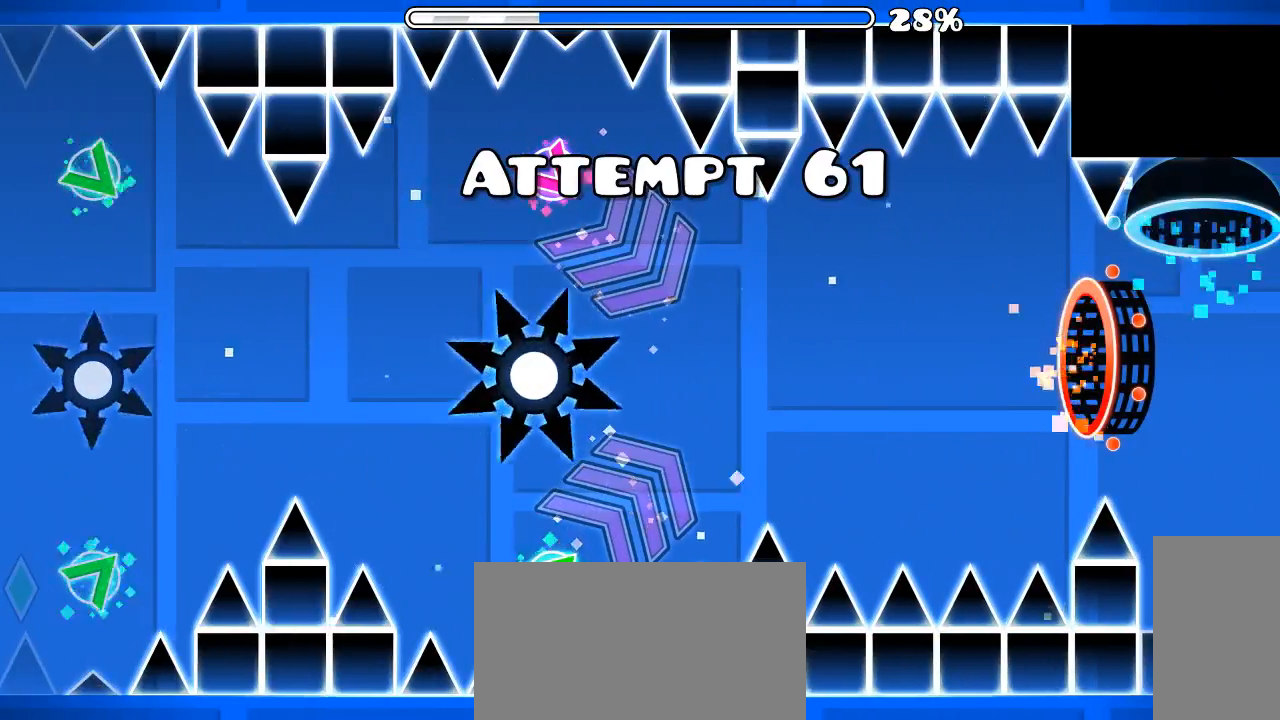
{"keys": [], "mouse": ["left"], "events": [[266, "mouse_left", "down"]]}
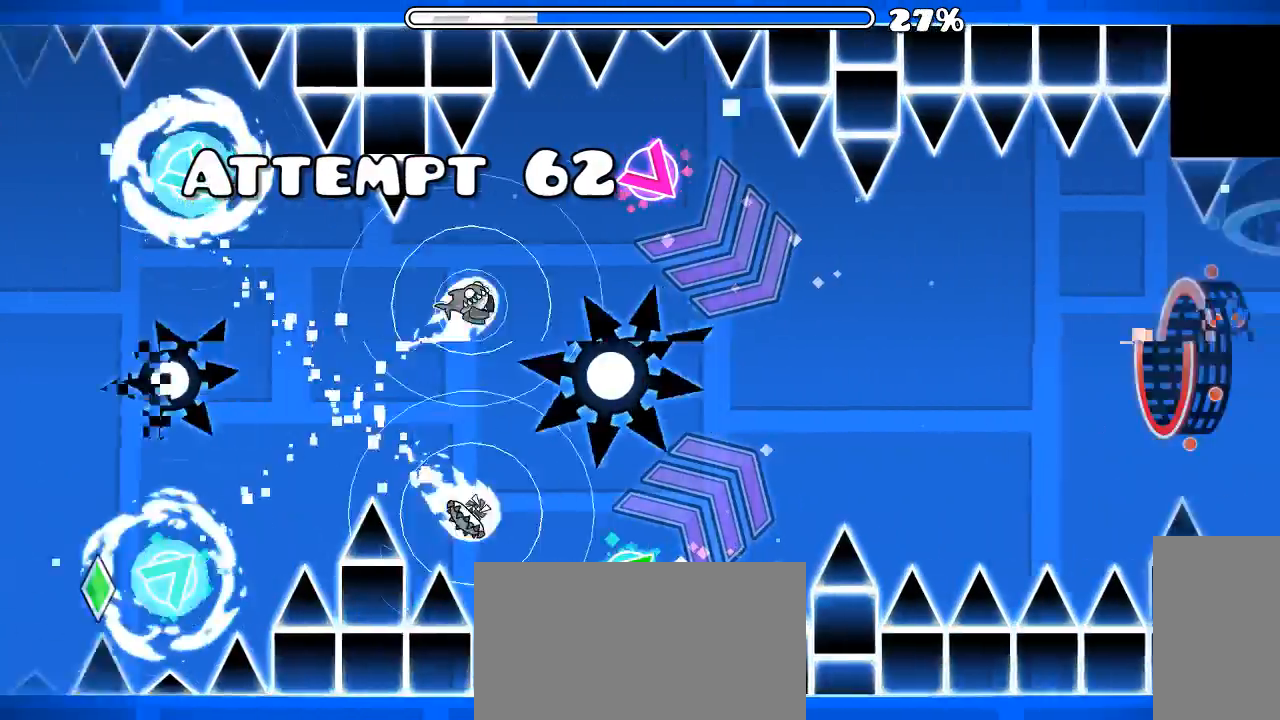
{"keys": [], "mouse": ["left"], "events": [[33, "mouse_left", "up"], [133, "mouse_left", "down"], [233, "mouse_left", "up"], [266, "mouse_left", "down"], [366, "mouse_left", "up"], [400, "mouse_left", "down"]]}
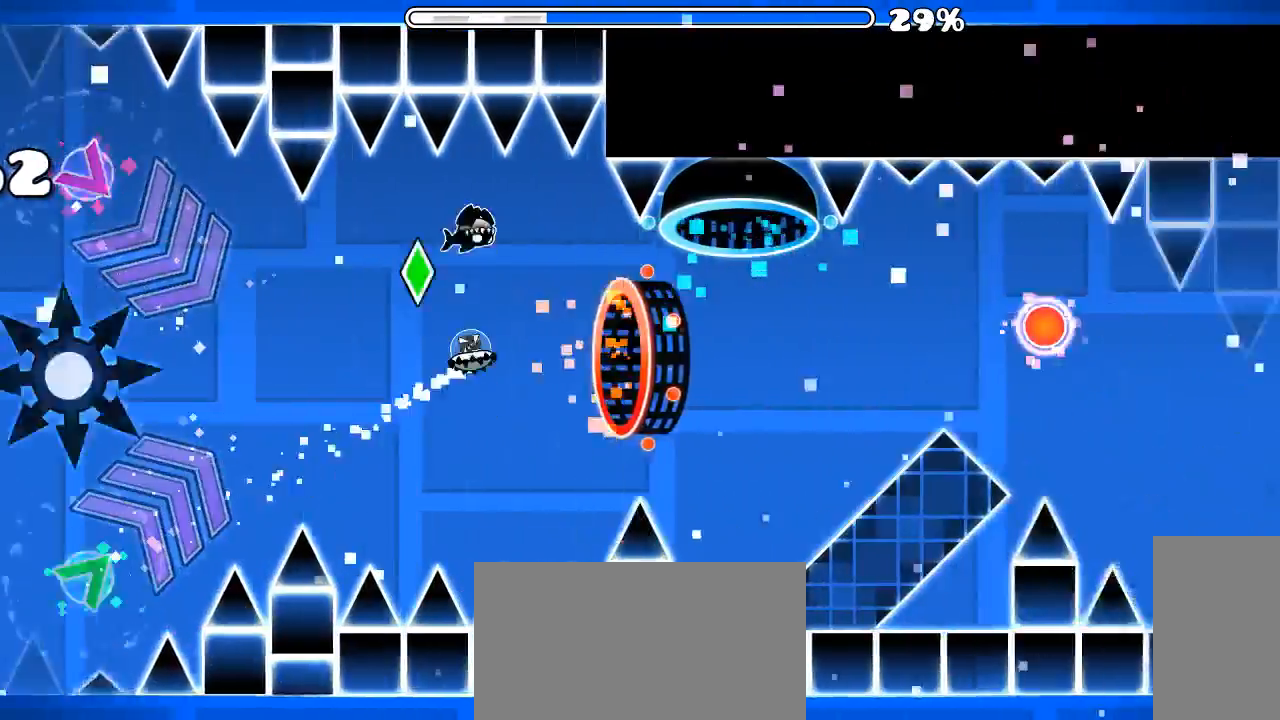
{"keys": [], "mouse": [], "events": [[100, "mouse_left", "up"]]}
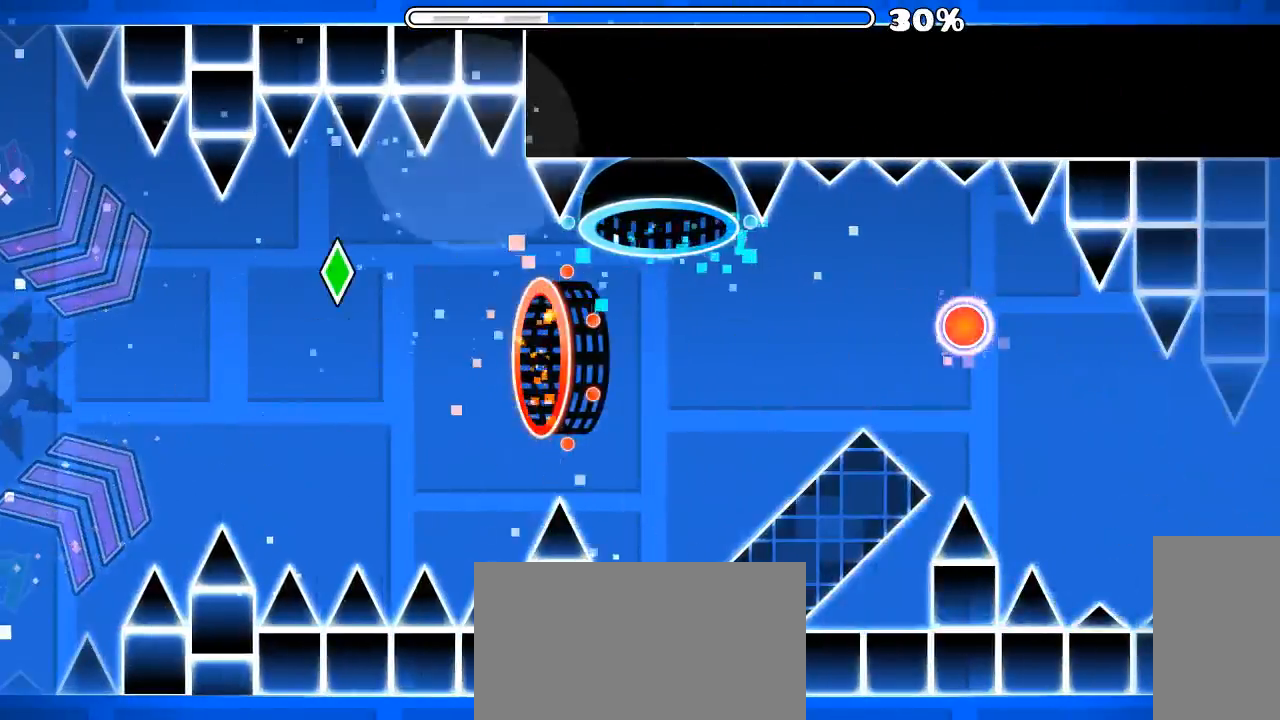
{"keys": [], "mouse": [], "events": []}
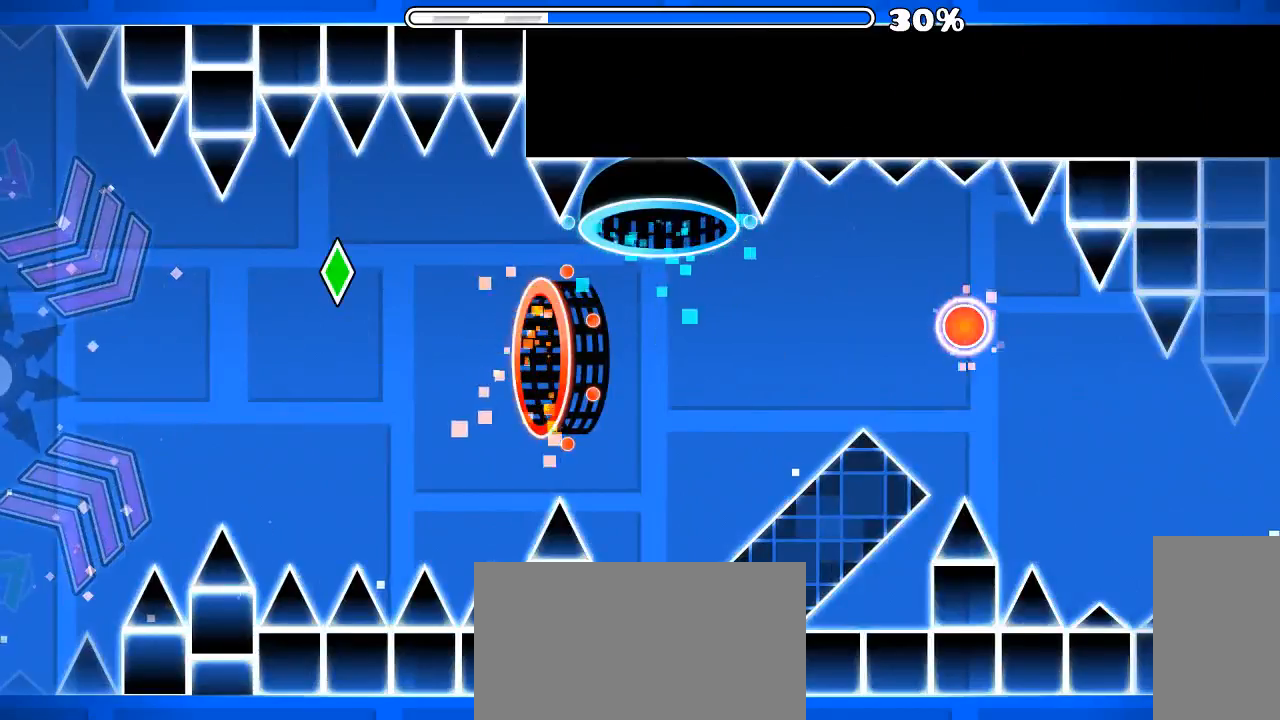
{"keys": [], "mouse": ["left"], "events": [[266, "mouse_left", "down"]]}
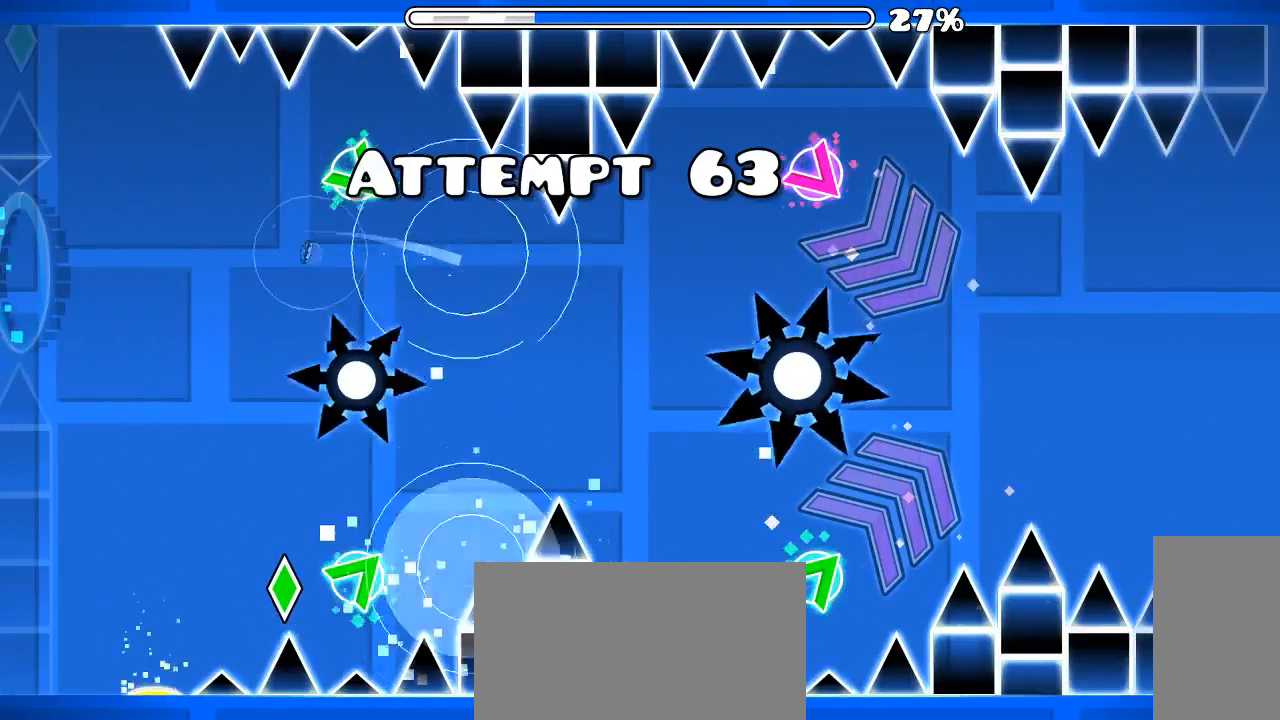
{"keys": [], "mouse": [], "events": [[33, "mouse_left", "up"]]}
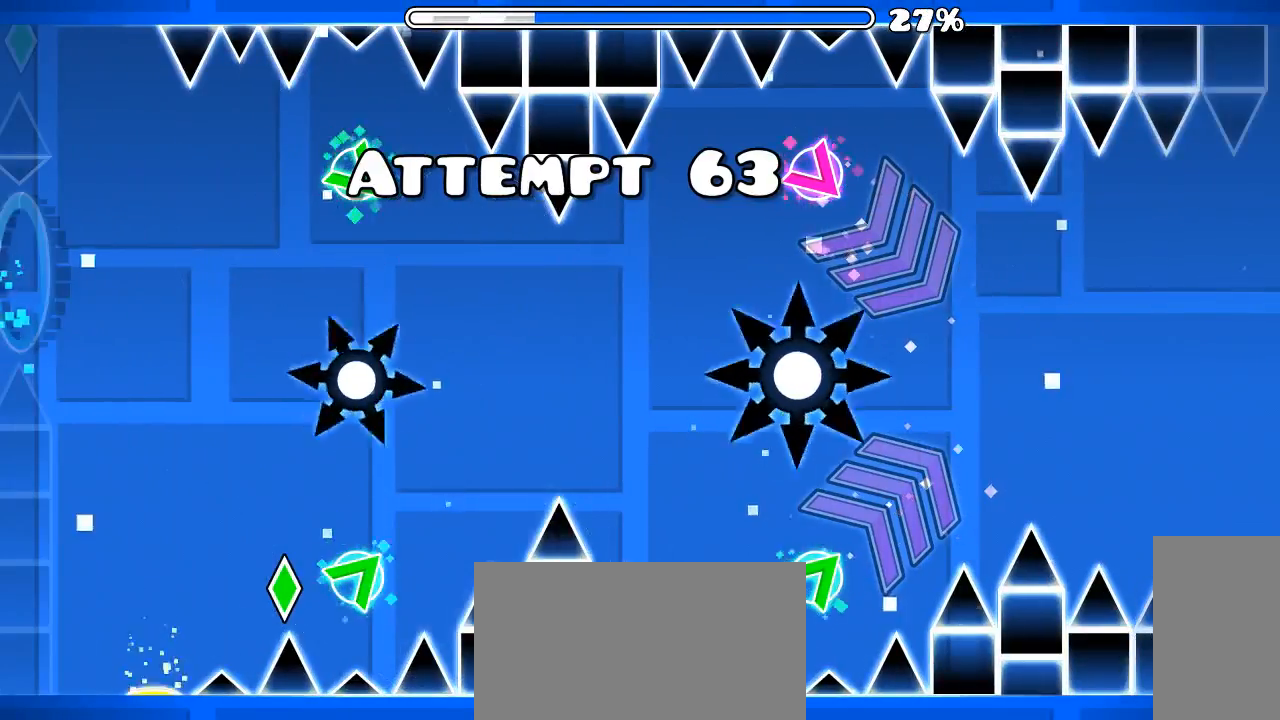
{"keys": [], "mouse": [], "events": [[66, "mouse_left", "down"], [500, "mouse_left", "up"]]}
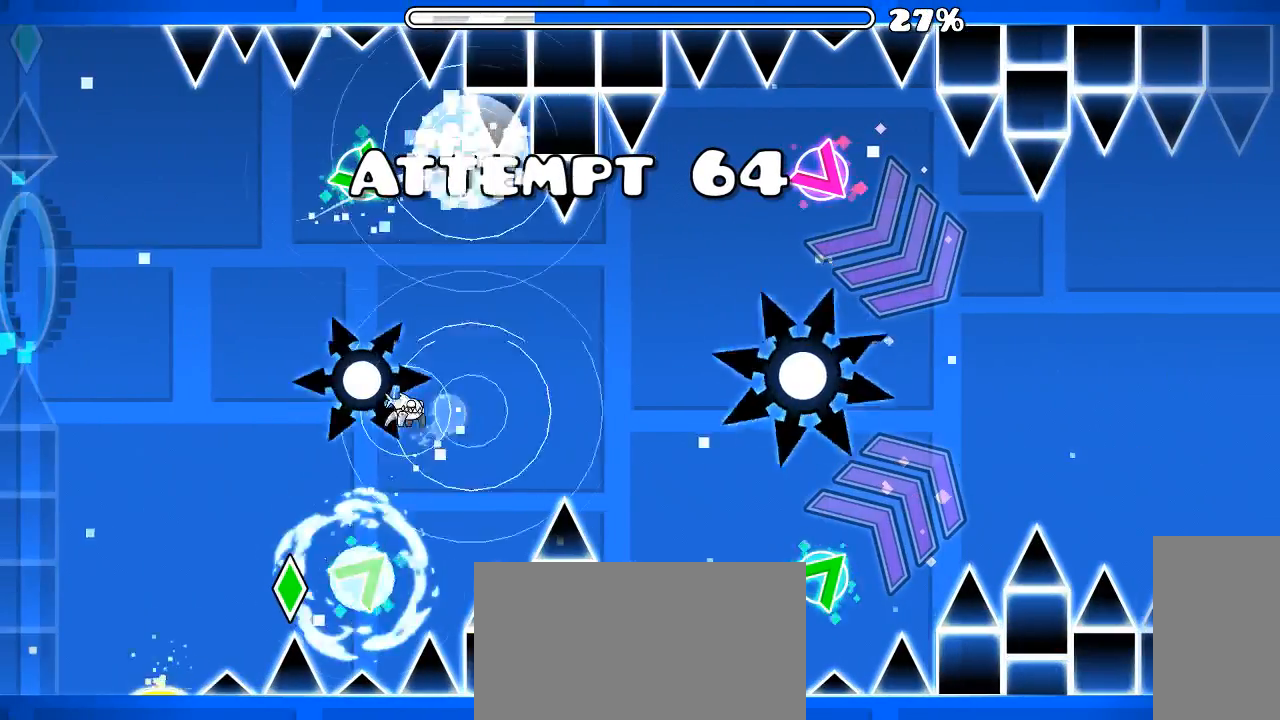
{"keys": [], "mouse": [], "events": [[66, "mouse_left", "down"], [200, "mouse_left", "up"]]}
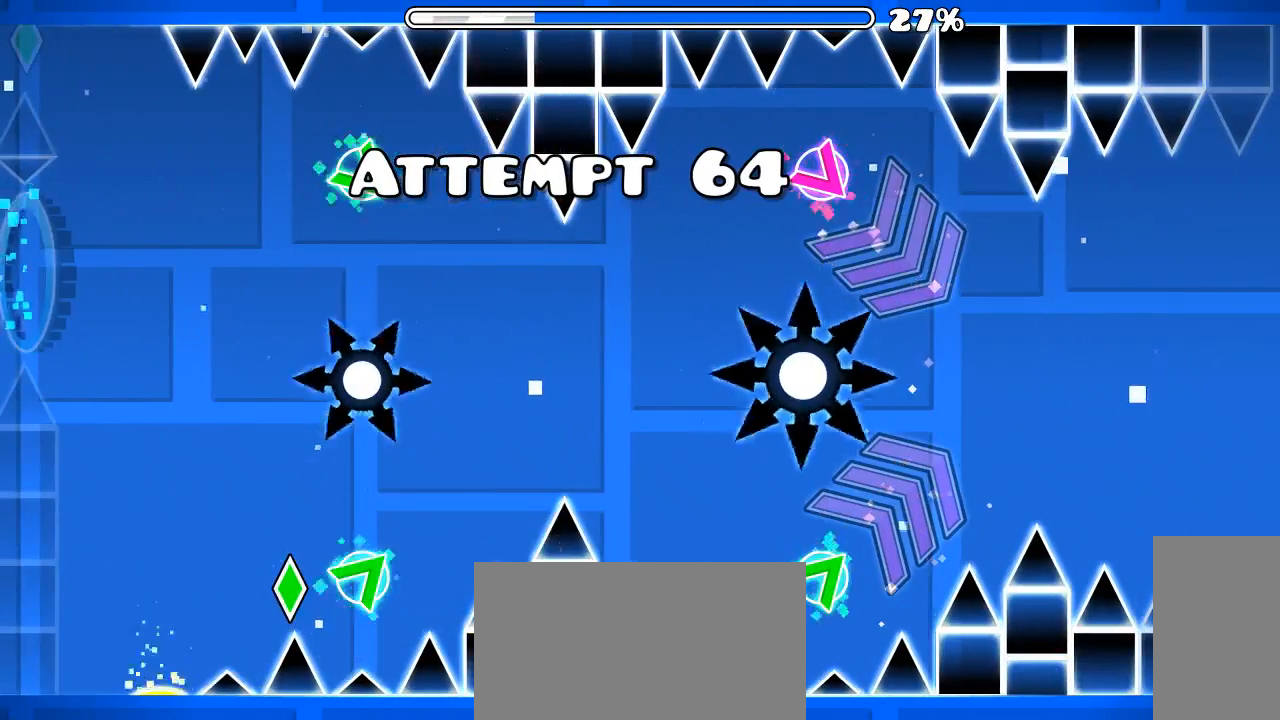
{"keys": [], "mouse": ["left"], "events": [[433, "mouse_left", "down"]]}
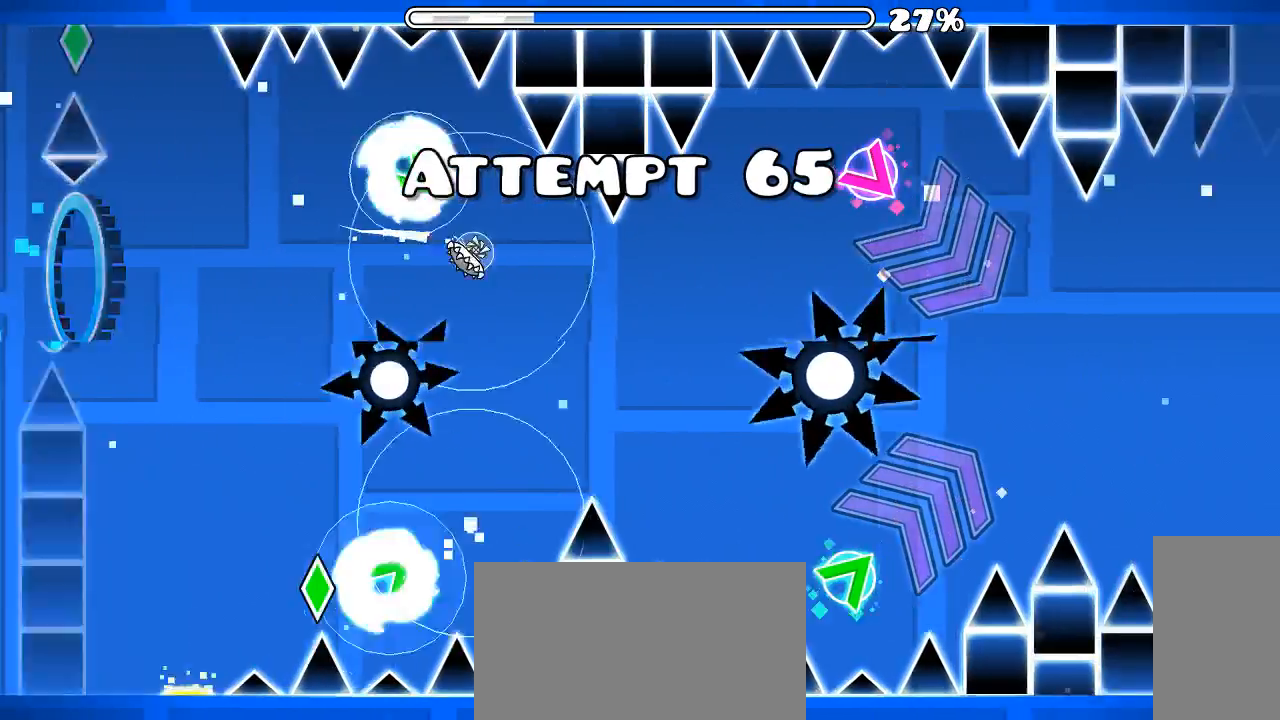
{"keys": [], "mouse": ["left"], "events": [[266, "mouse_left", "up"], [300, "mouse_left", "down"]]}
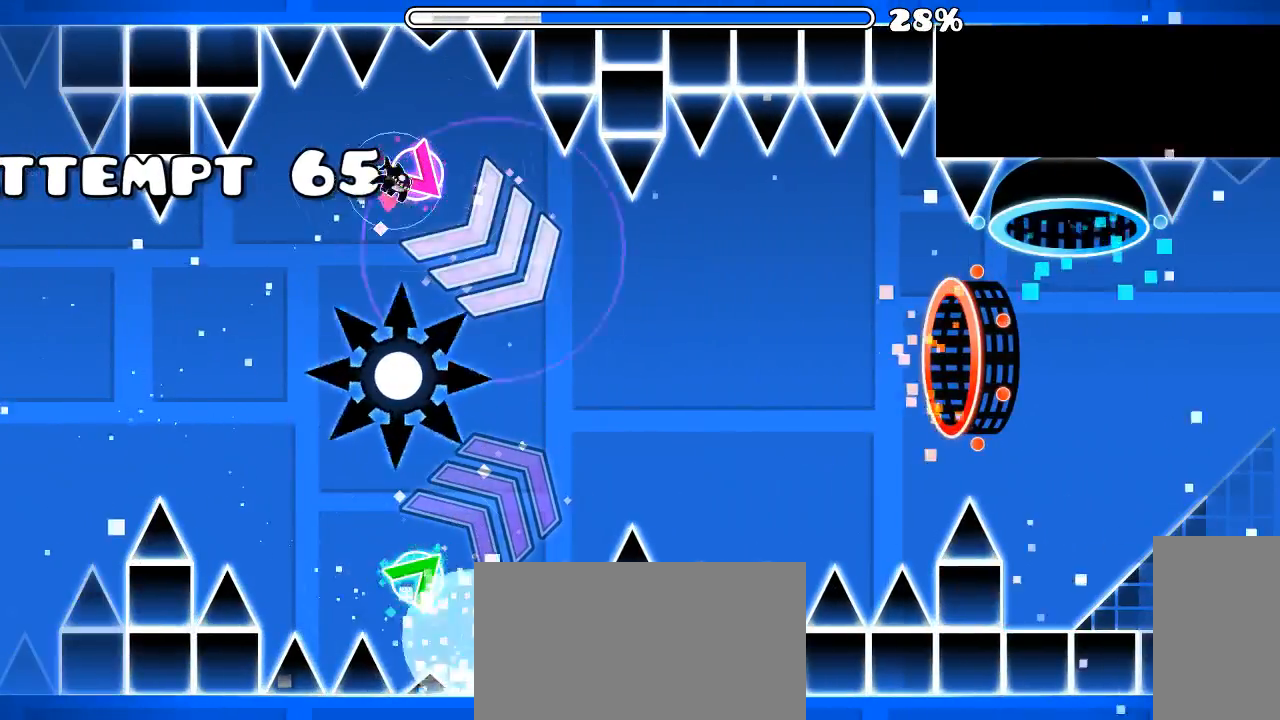
{"keys": [], "mouse": [], "events": [[133, "mouse_left", "up"]]}
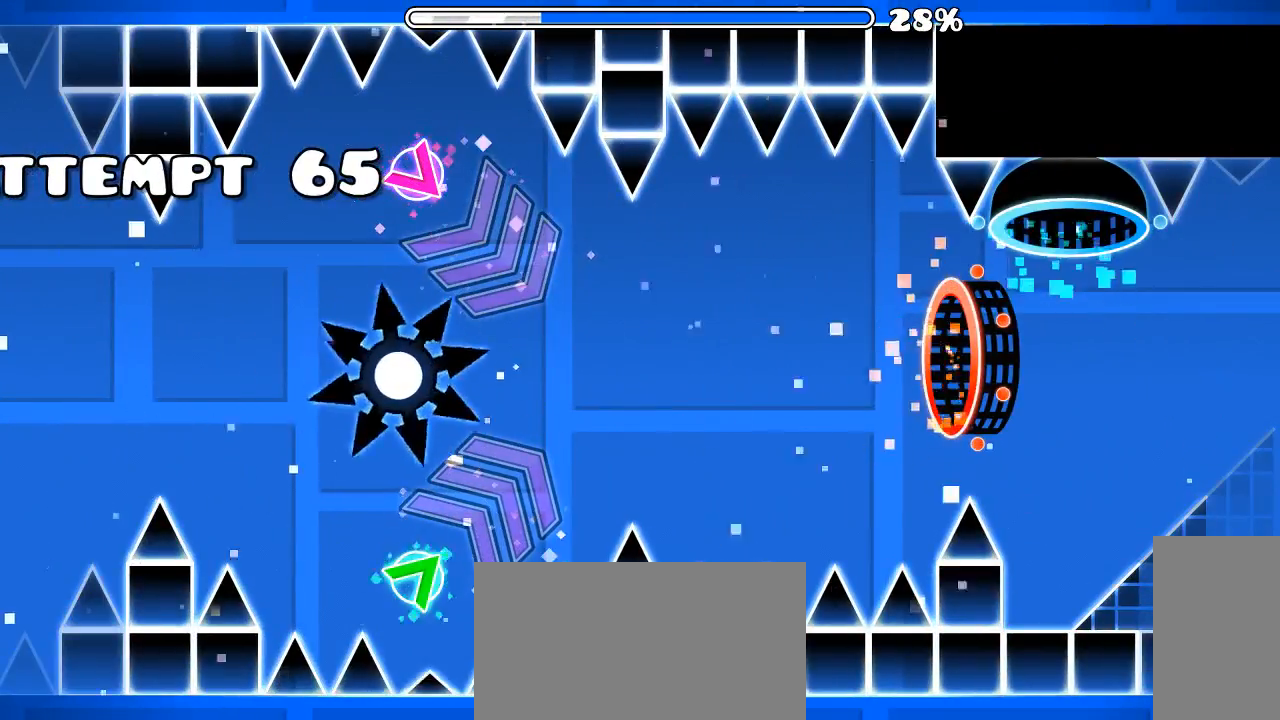
{"keys": [], "mouse": ["left"], "events": [[500, "mouse_left", "down"]]}